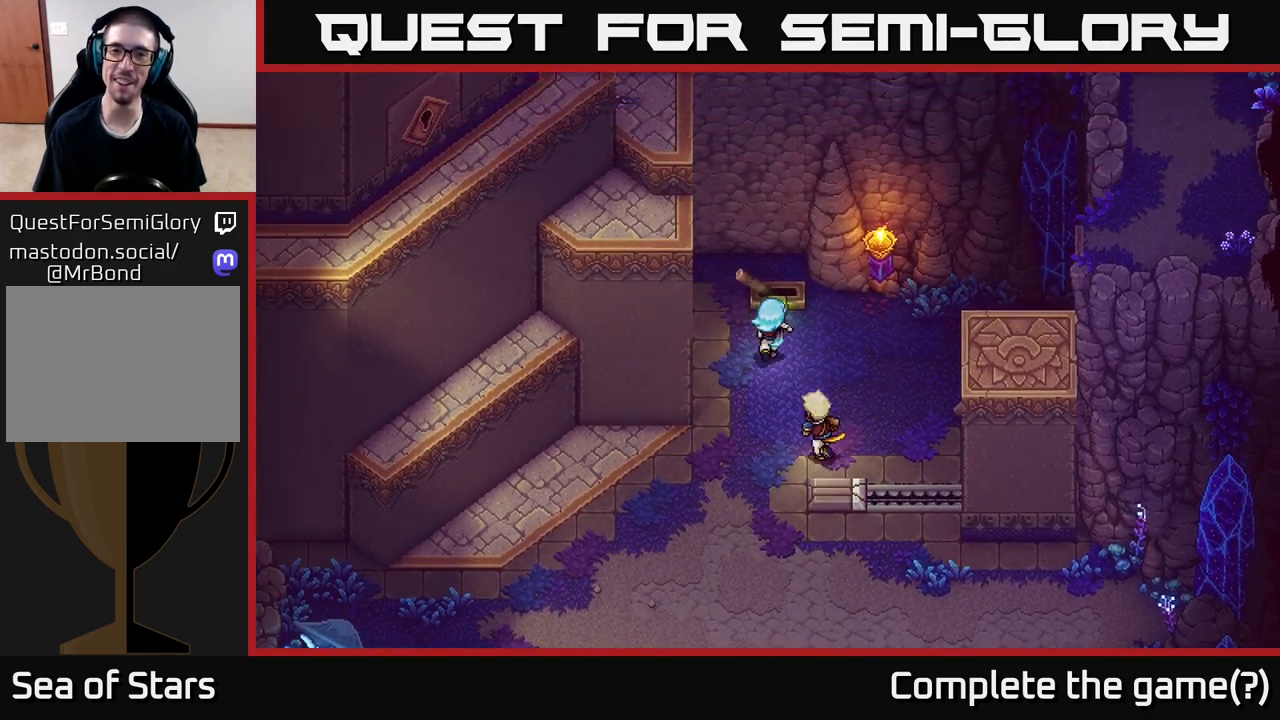
Gameplay with a controller (Xbox layout); each line is a JSON object with the inputs held at the frame after it. "events" lists button and stick changes between this image and that frame as [ms after this image, input, new state], when the widget could be followed in between.
{"buttons": [], "left_stick": "down", "right_stick": "center", "events": [[250, "A", "down"], [333, "A", "up"], [433, "left_stick", "down"]]}
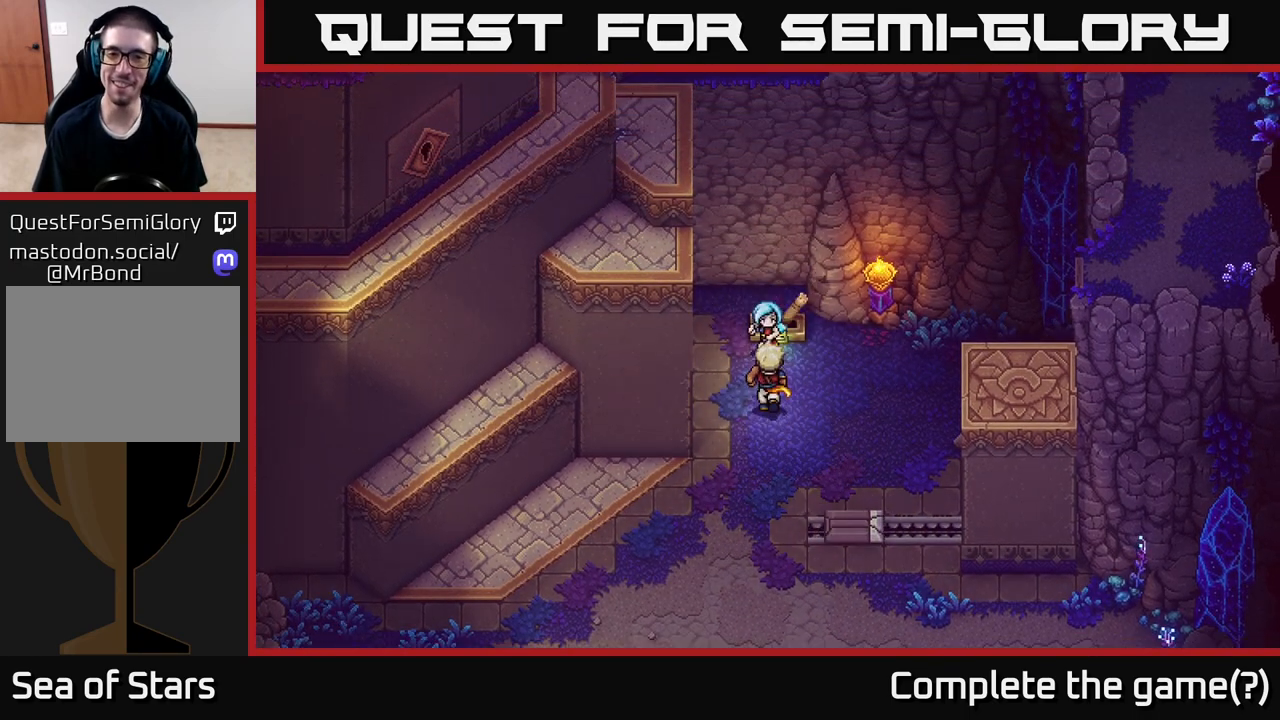
{"buttons": [], "left_stick": "down", "right_stick": "center", "events": []}
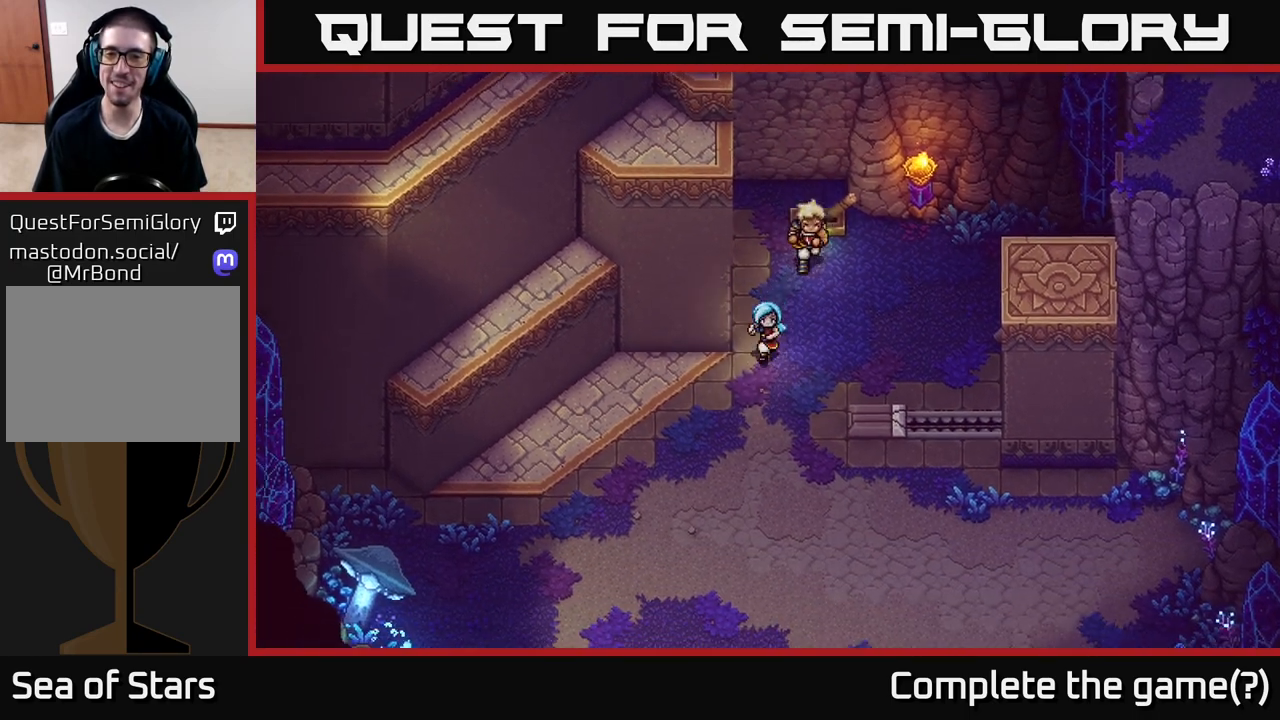
{"buttons": [], "left_stick": "right", "right_stick": "center", "events": [[233, "left_stick", "right"]]}
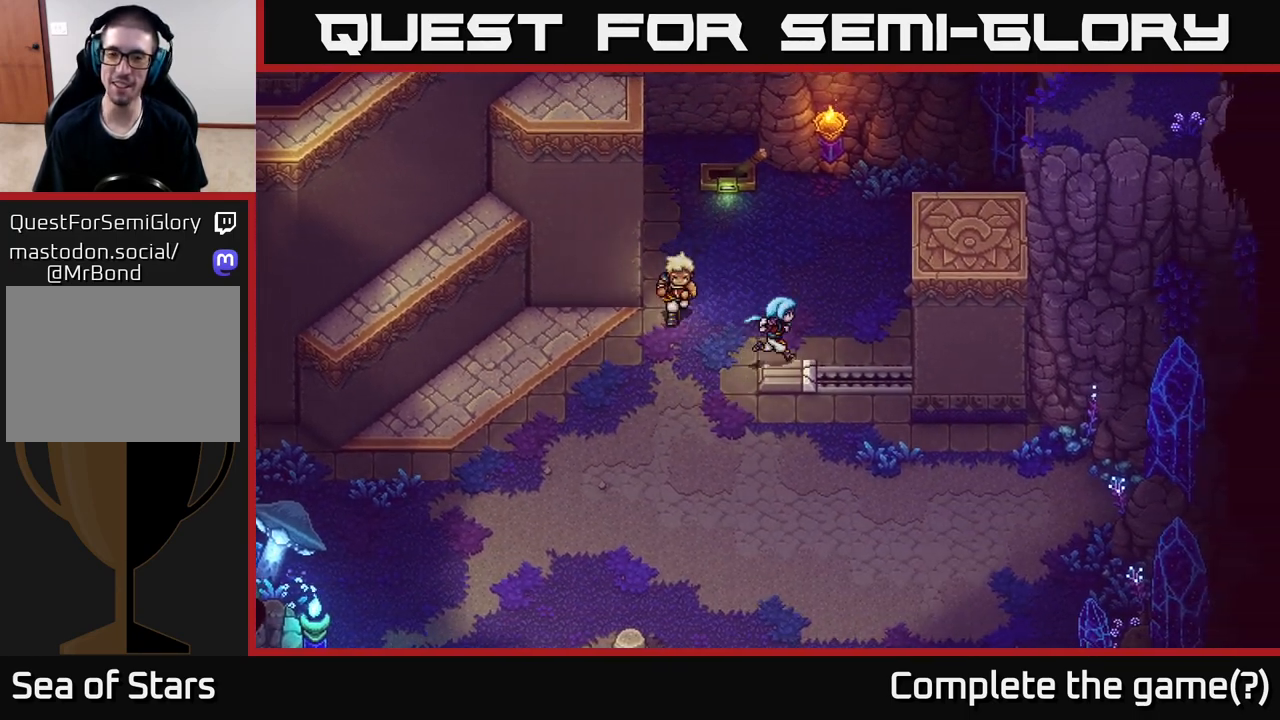
{"buttons": [], "left_stick": "center", "right_stick": "center", "events": [[100, "A", "down"], [133, "left_stick", "center"], [250, "A", "up"]]}
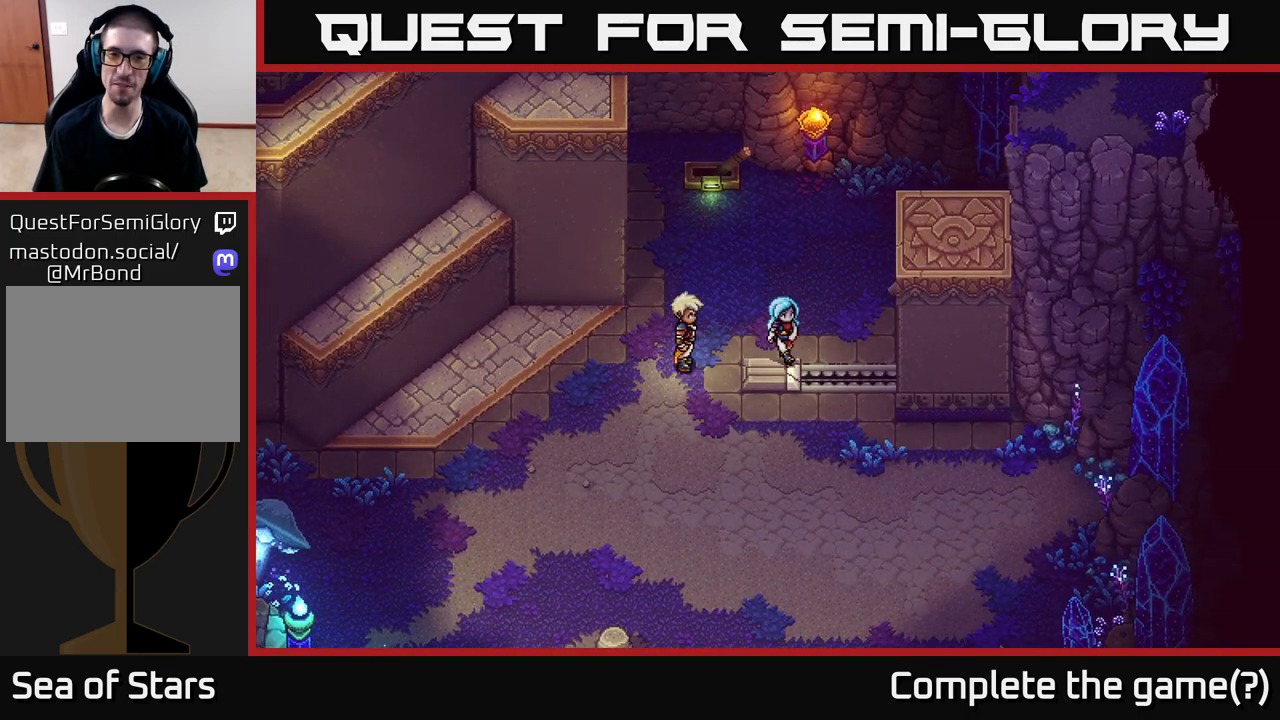
{"buttons": [], "left_stick": "down-right", "right_stick": "center", "events": [[33, "left_stick", "down-right"], [133, "left_stick", "up-right"], [317, "left_stick", "right"], [417, "left_stick", "down-right"]]}
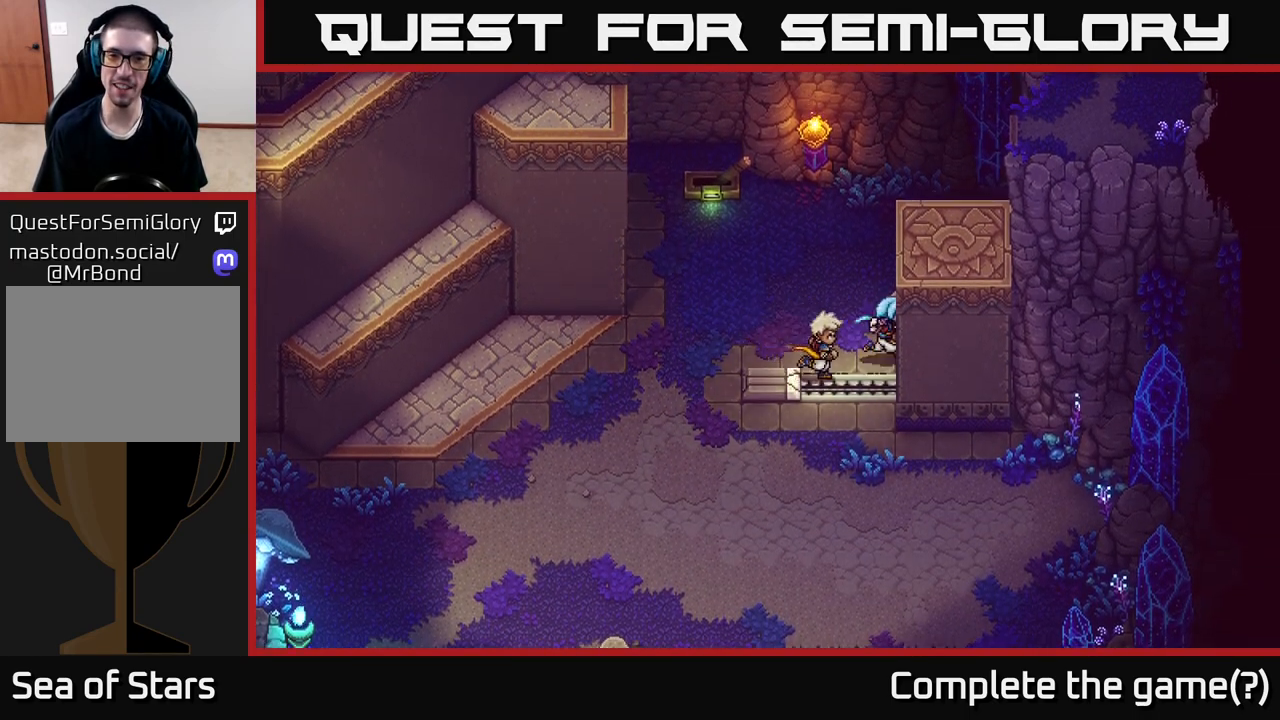
{"buttons": [], "left_stick": "up-left", "right_stick": "center", "events": [[100, "A", "down"], [100, "left_stick", "up-right"], [150, "left_stick", "up-left"], [200, "A", "up"]]}
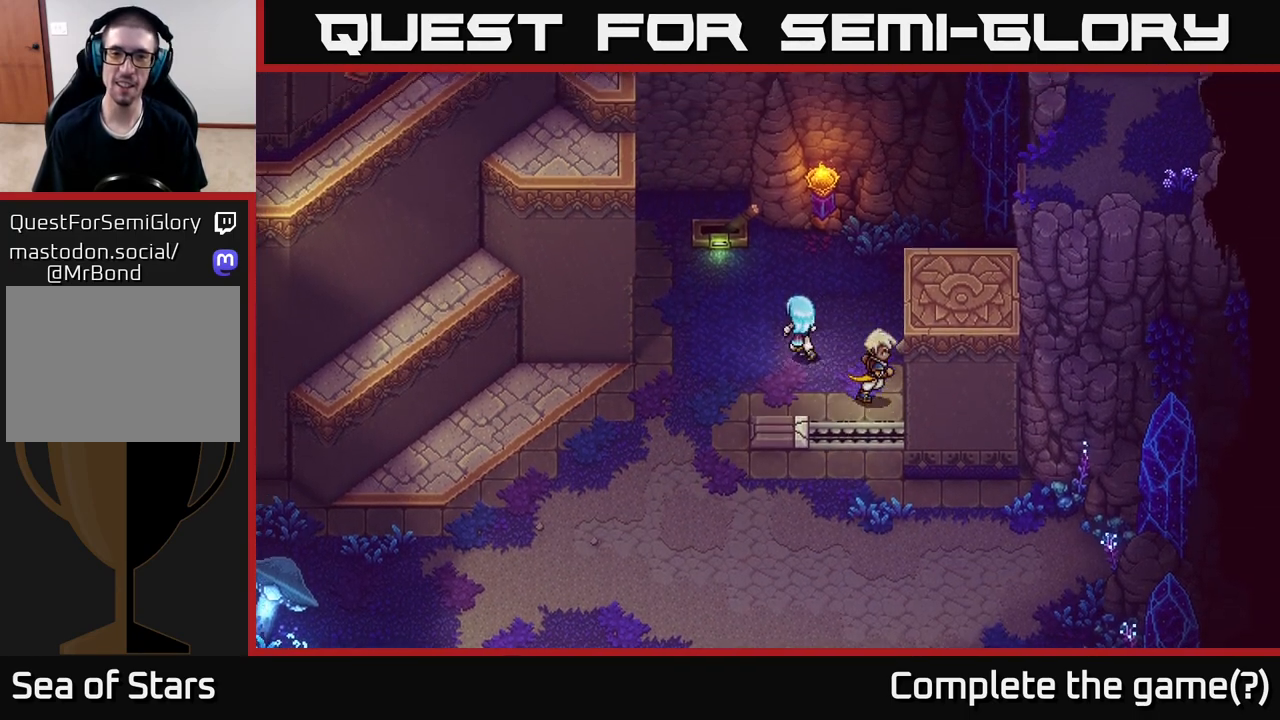
{"buttons": [], "left_stick": "up-left", "right_stick": "center", "events": []}
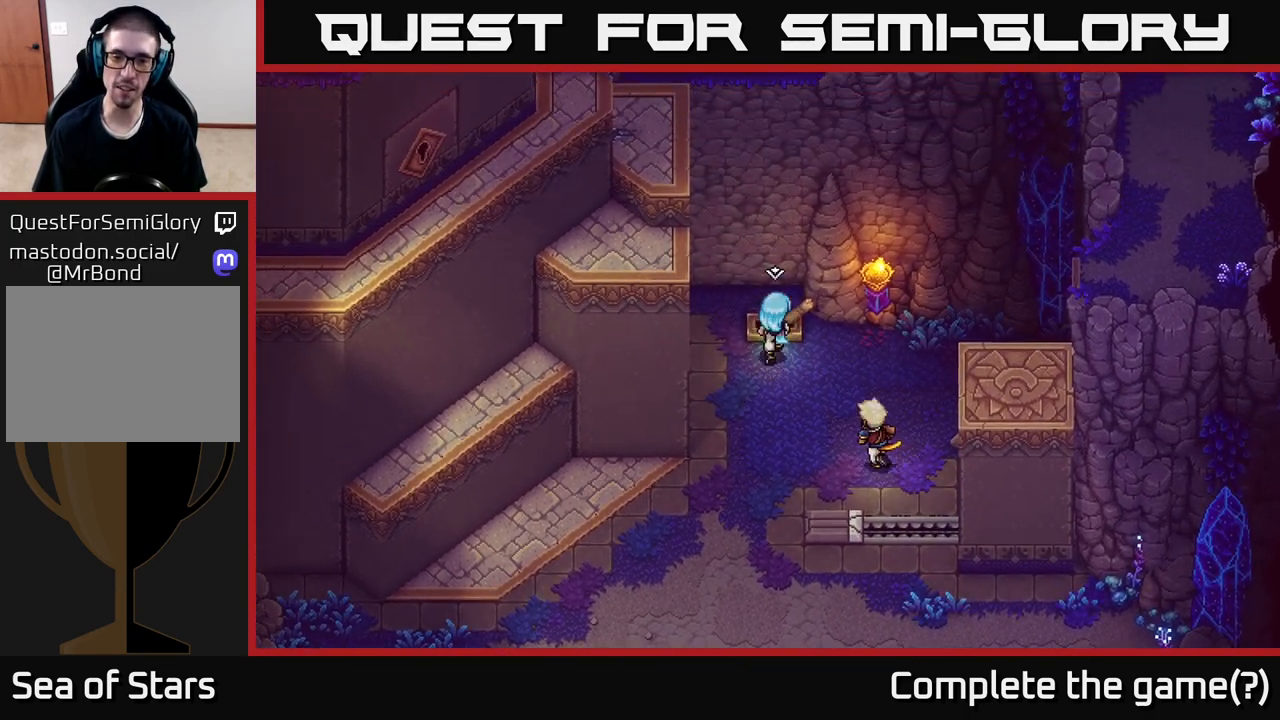
{"buttons": [], "left_stick": "up", "right_stick": "center", "events": [[33, "A", "down"], [67, "left_stick", "center"], [200, "A", "up"], [367, "left_stick", "up"]]}
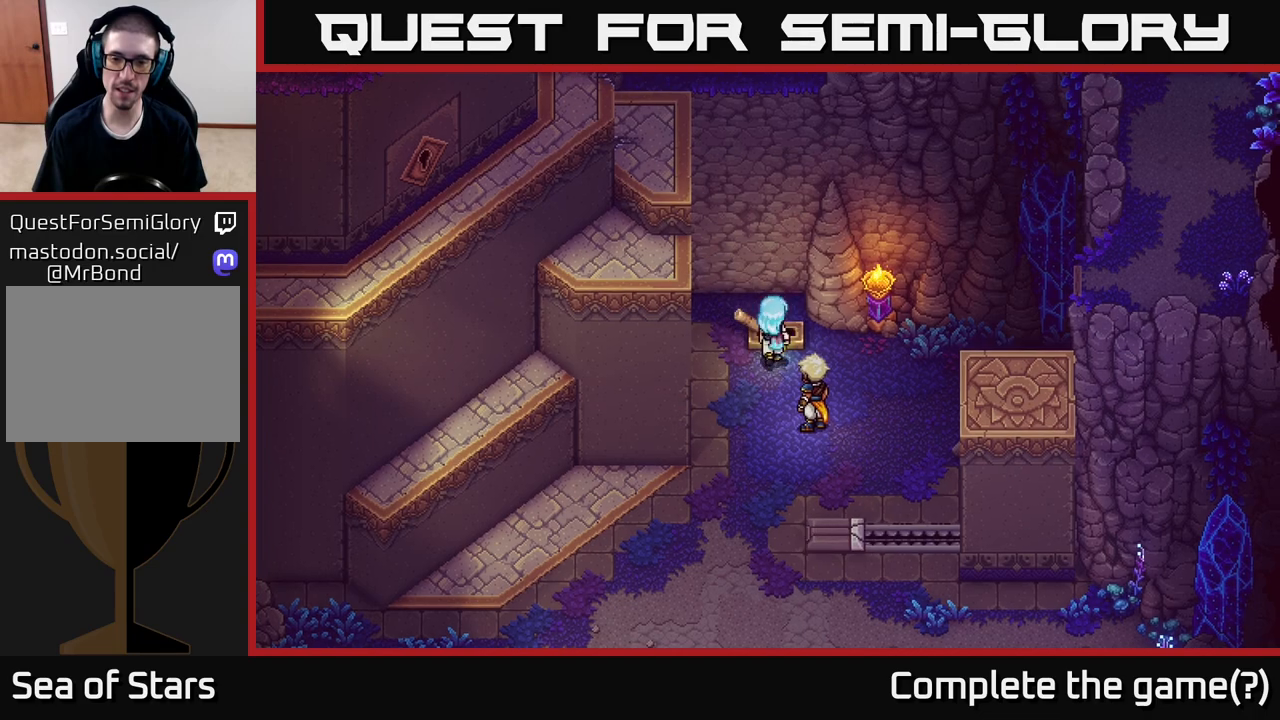
{"buttons": [], "left_stick": "center", "right_stick": "center", "events": [[50, "left_stick", "center"], [183, "A", "down"], [350, "A", "up"]]}
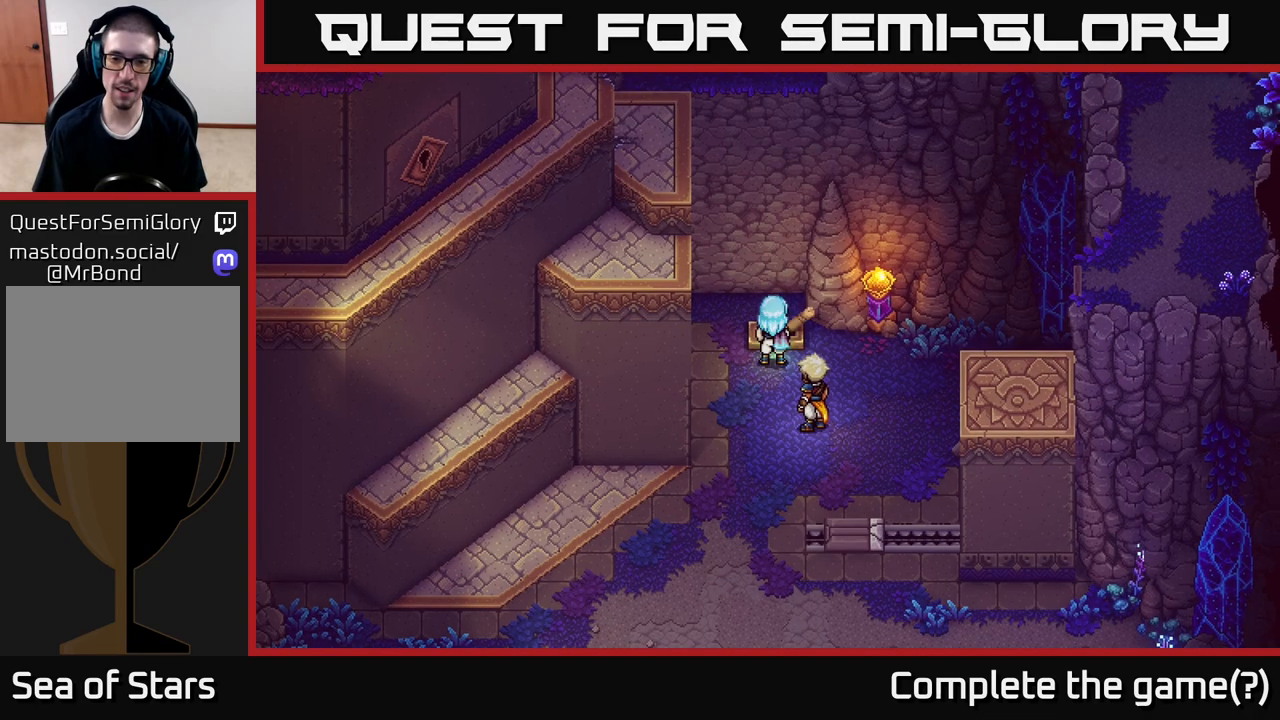
{"buttons": [], "left_stick": "right", "right_stick": "center", "events": [[433, "left_stick", "right"]]}
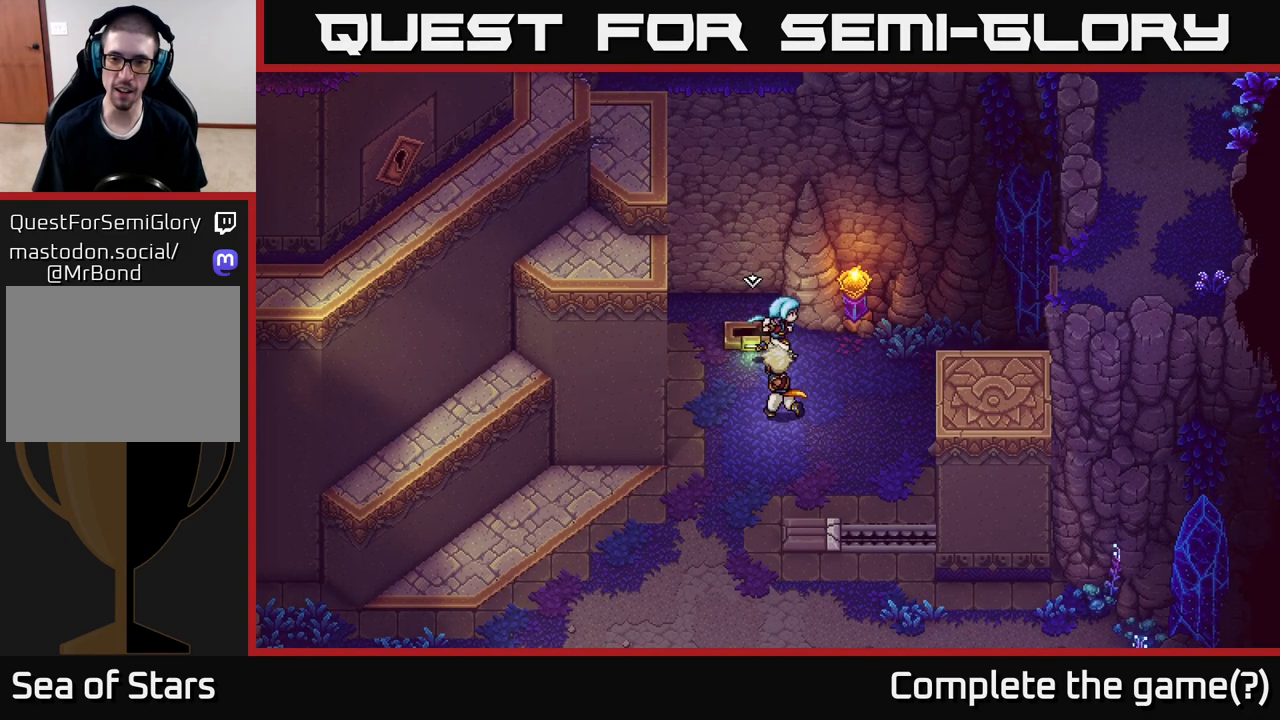
{"buttons": [], "left_stick": "right", "right_stick": "center", "events": []}
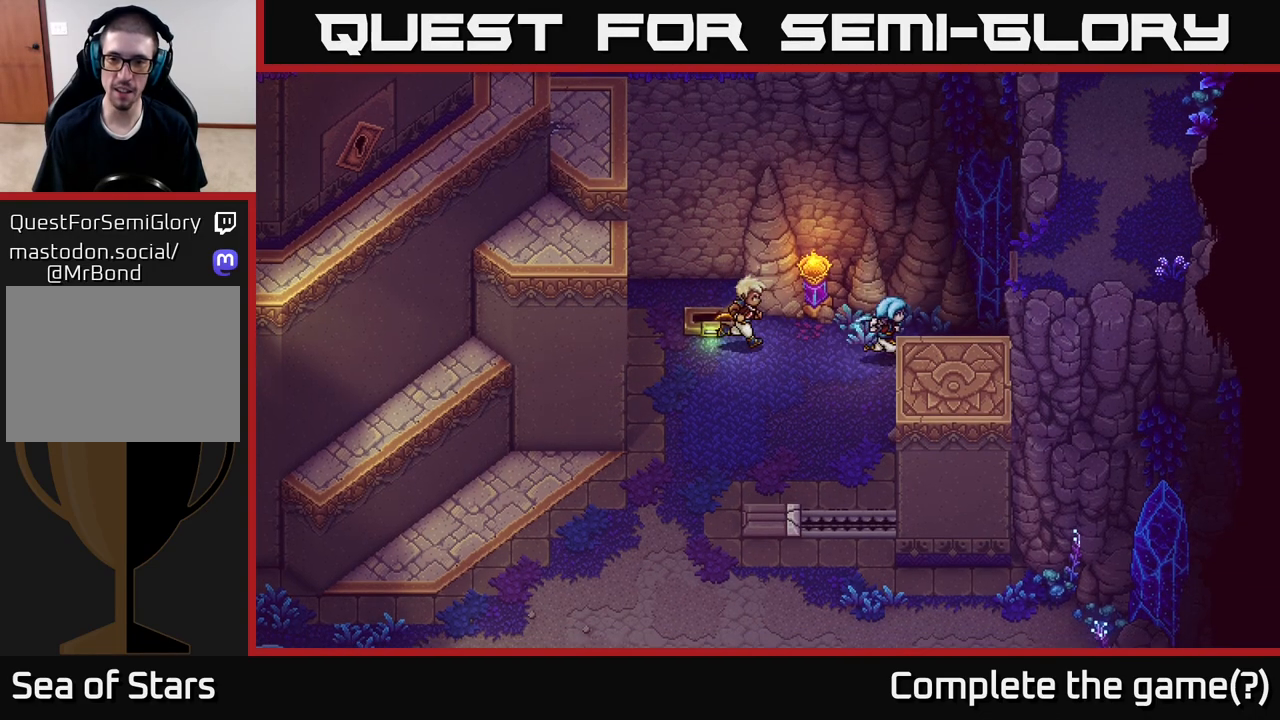
{"buttons": [], "left_stick": "down", "right_stick": "center", "events": [[83, "left_stick", "down-right"], [267, "left_stick", "down"]]}
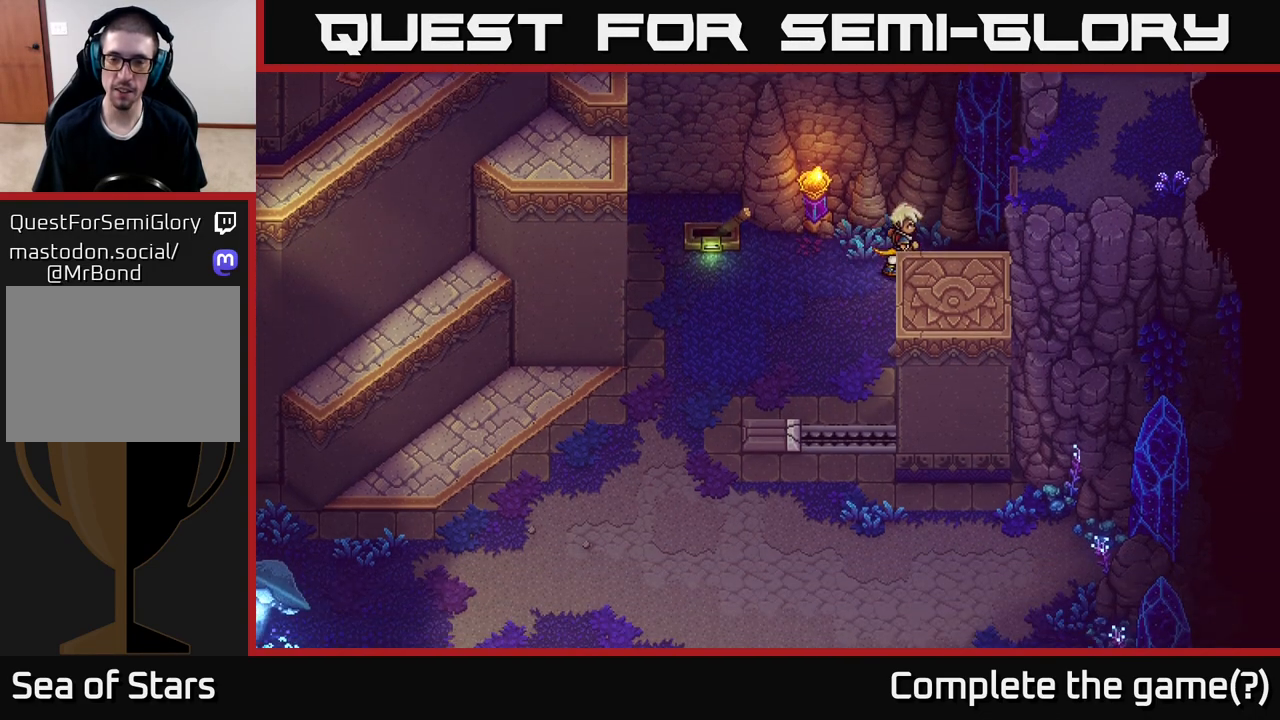
{"buttons": [], "left_stick": "left", "right_stick": "center", "events": [[17, "A", "down"], [317, "A", "up"], [483, "left_stick", "left"]]}
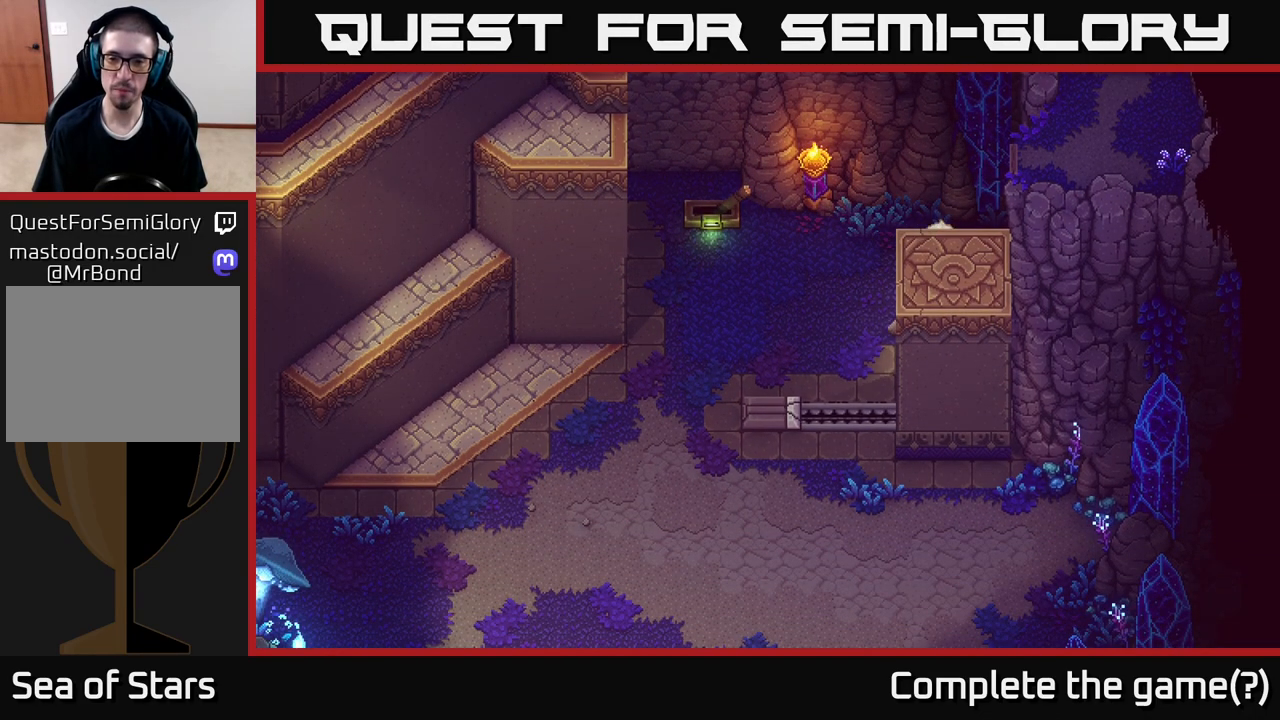
{"buttons": [], "left_stick": "down", "right_stick": "center", "events": [[183, "left_stick", "down-left"], [317, "left_stick", "down"]]}
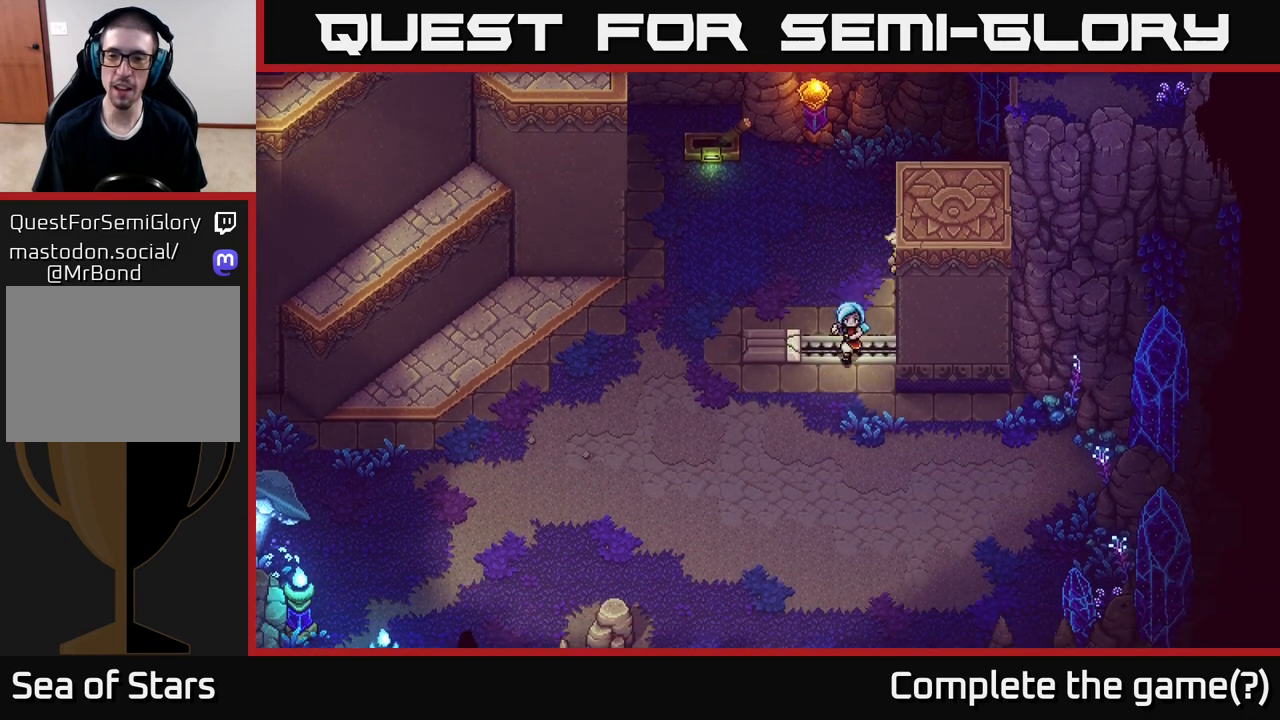
{"buttons": [], "left_stick": "center", "right_stick": "center", "events": [[117, "left_stick", "down-right"], [233, "left_stick", "right"], [367, "left_stick", "center"]]}
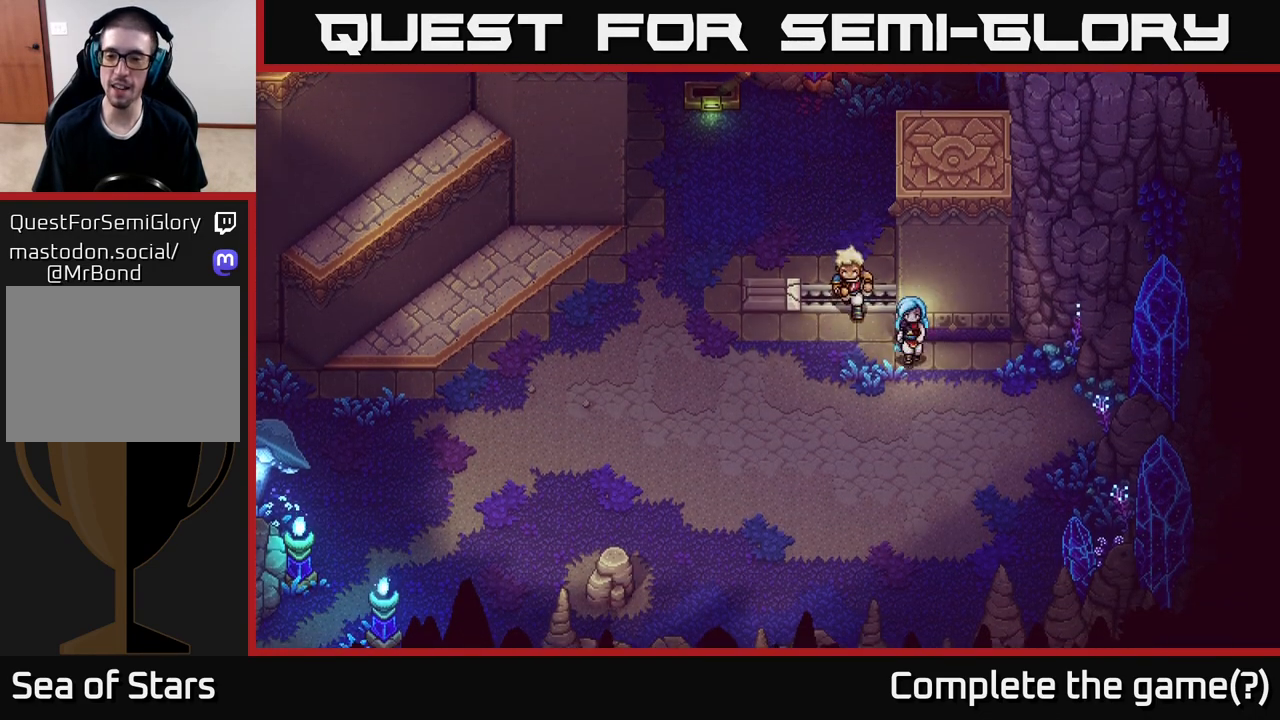
{"buttons": [], "left_stick": "down", "right_stick": "center", "events": [[17, "left_stick", "down"]]}
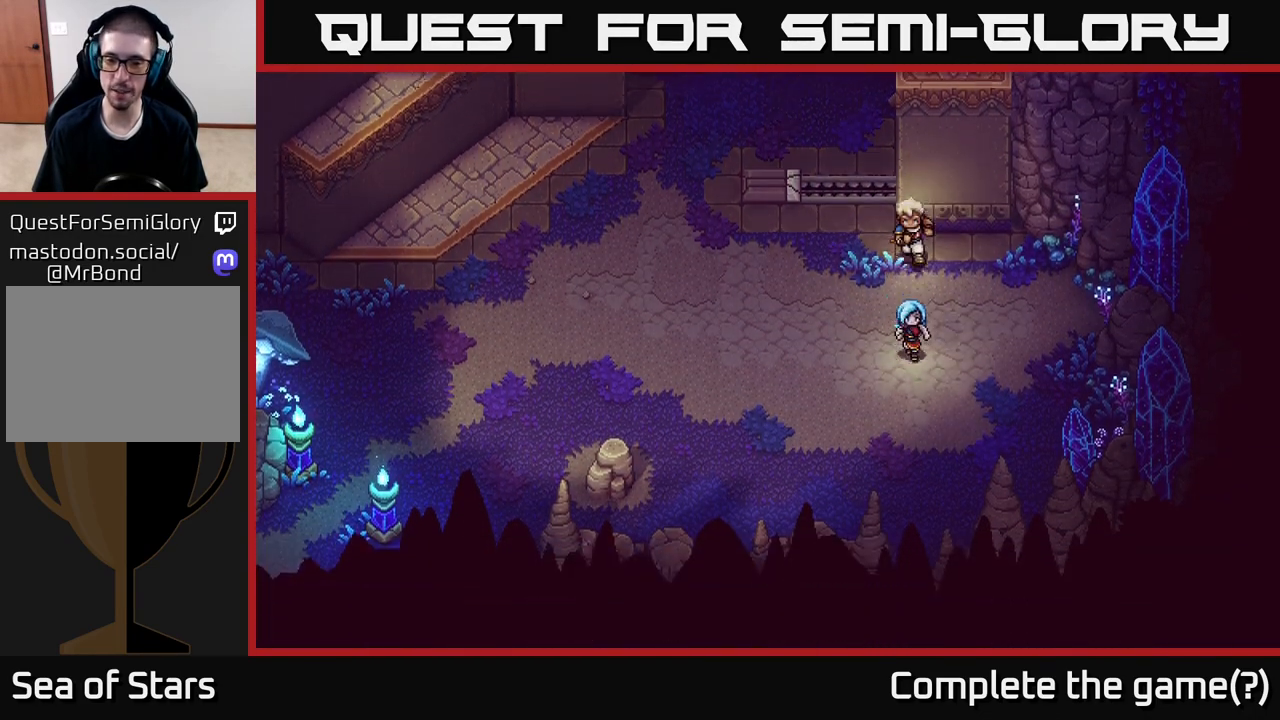
{"buttons": [], "left_stick": "up-left", "right_stick": "center", "events": [[117, "left_stick", "left"], [217, "left_stick", "up-left"]]}
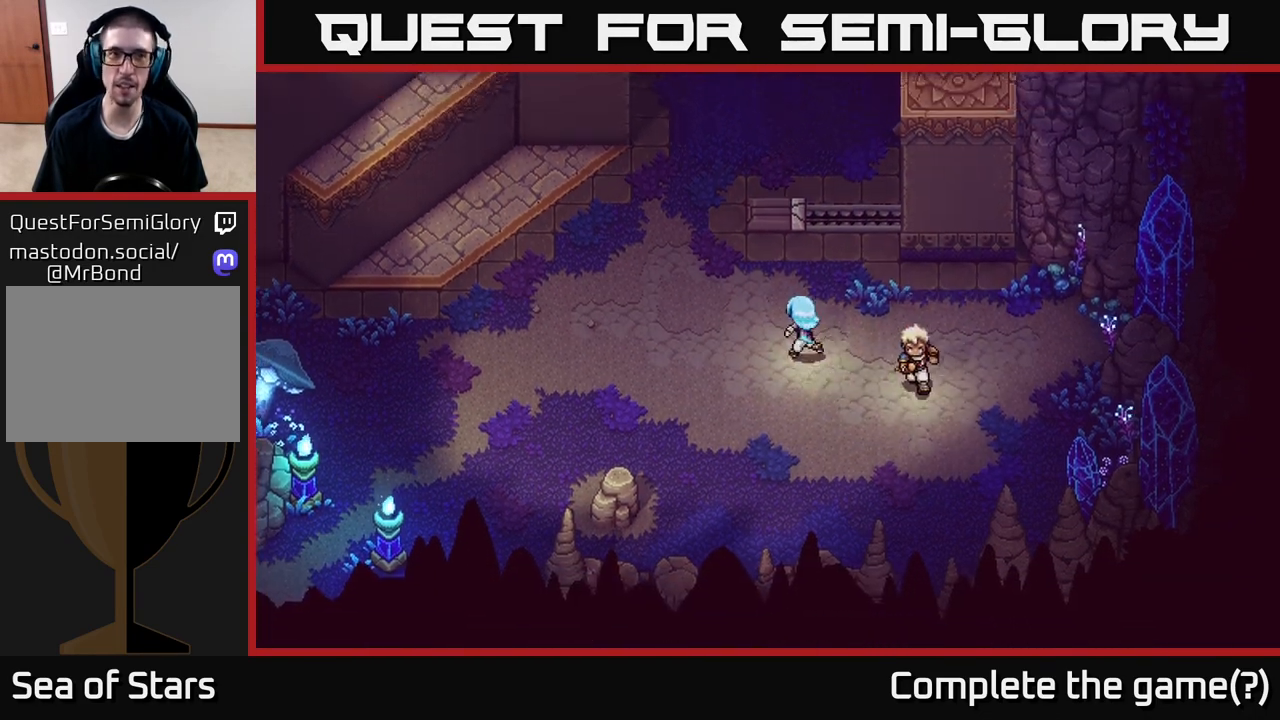
{"buttons": [], "left_stick": "up-left", "right_stick": "center", "events": []}
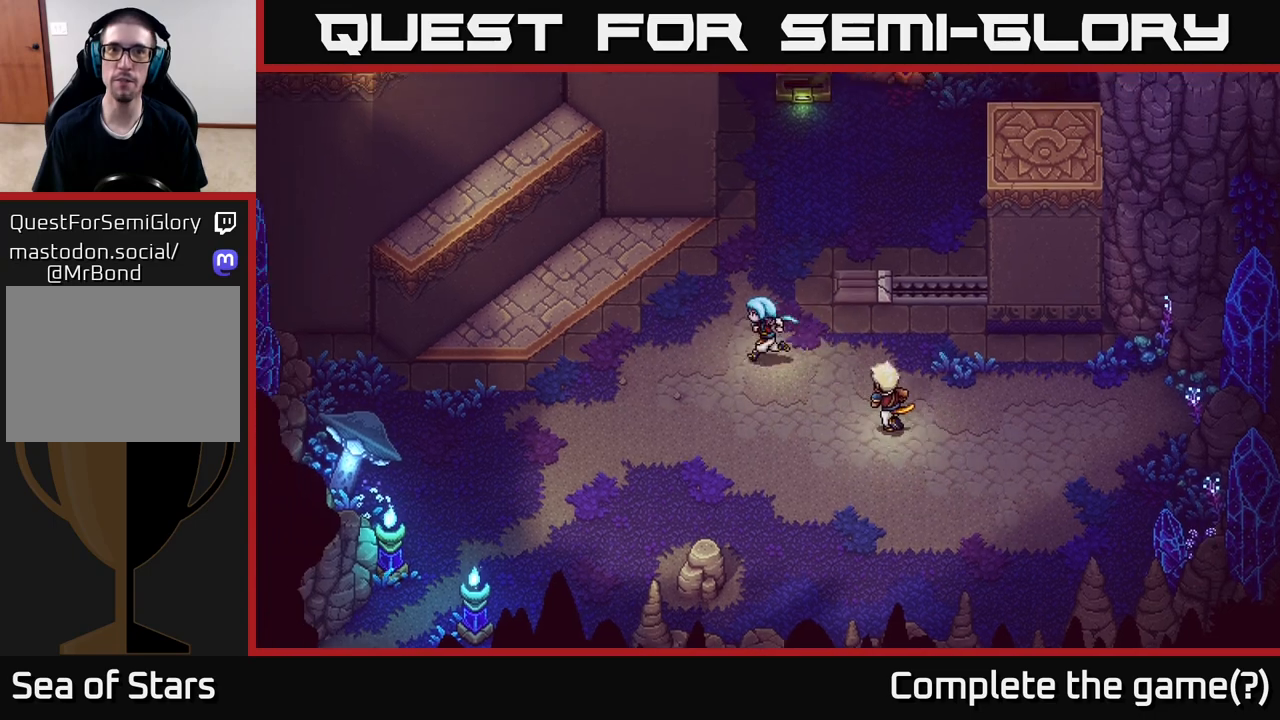
{"buttons": ["A"], "left_stick": "up-left", "right_stick": "center", "events": [[367, "A", "down"]]}
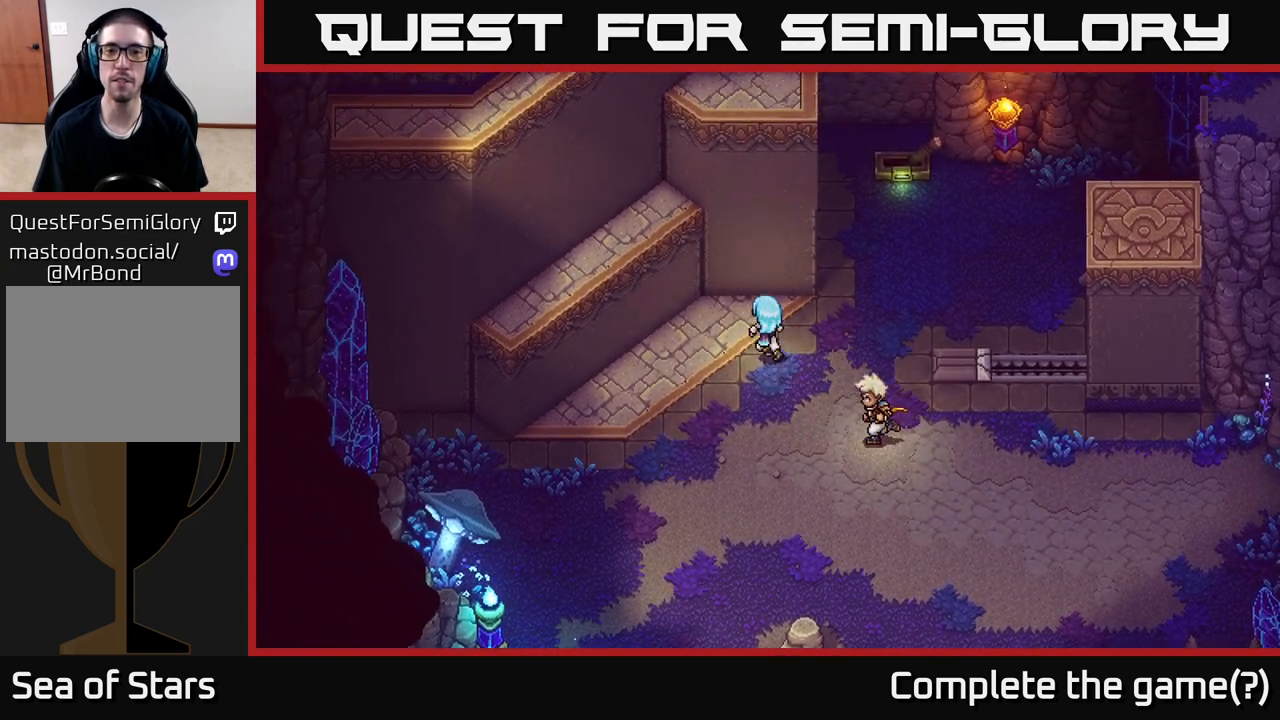
{"buttons": ["A"], "left_stick": "up-left", "right_stick": "center", "events": [[50, "A", "up"], [100, "A", "down"], [267, "A", "up"], [450, "A", "down"]]}
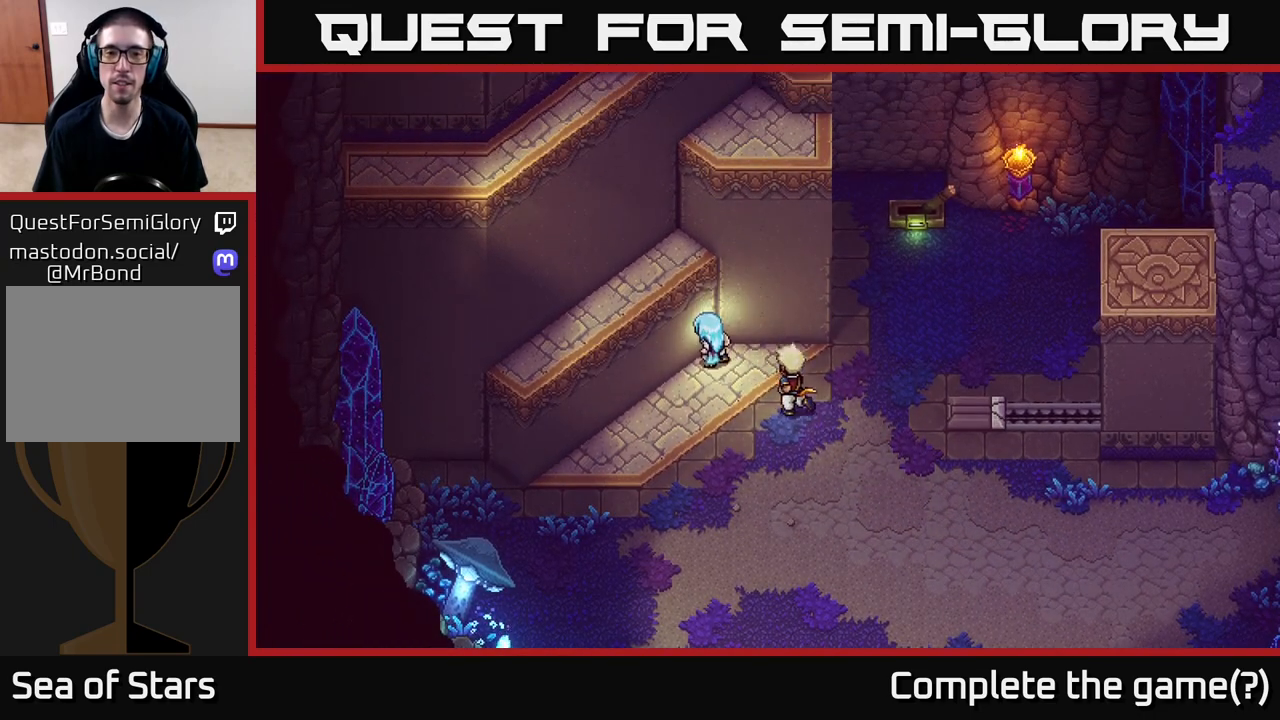
{"buttons": [], "left_stick": "up-left", "right_stick": "center", "events": [[67, "A", "up"]]}
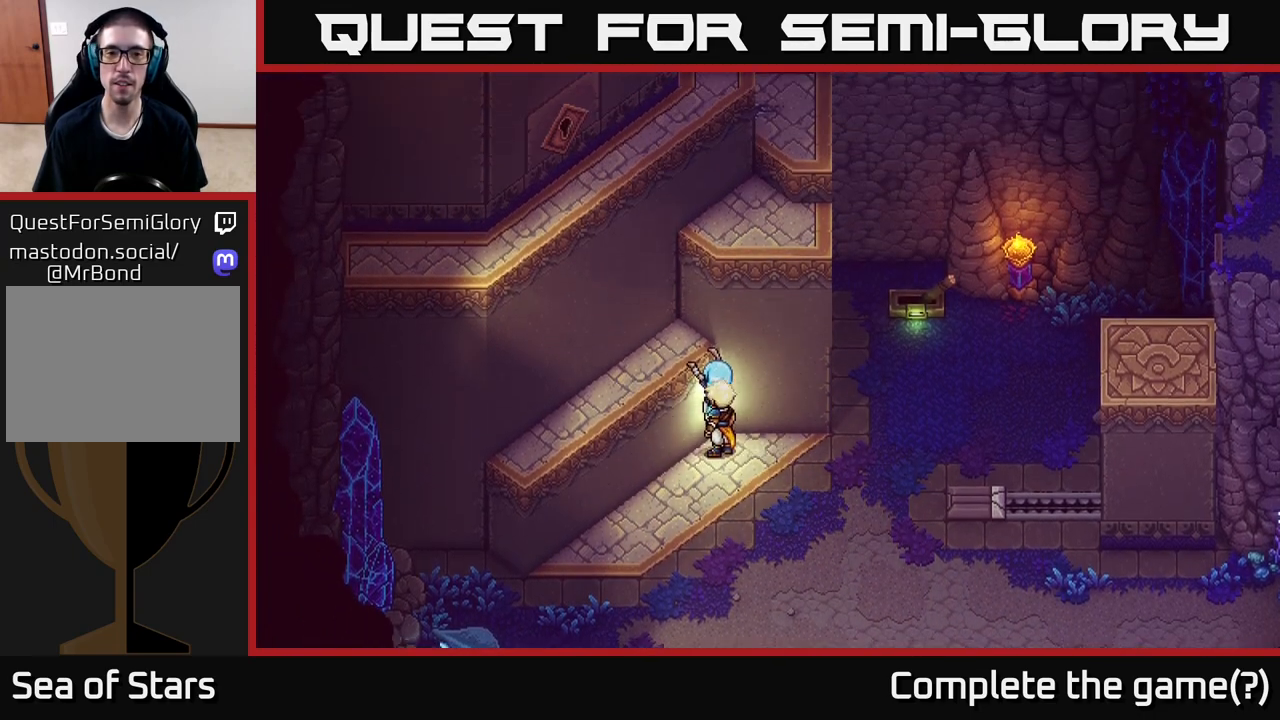
{"buttons": [], "left_stick": "up-left", "right_stick": "center", "events": []}
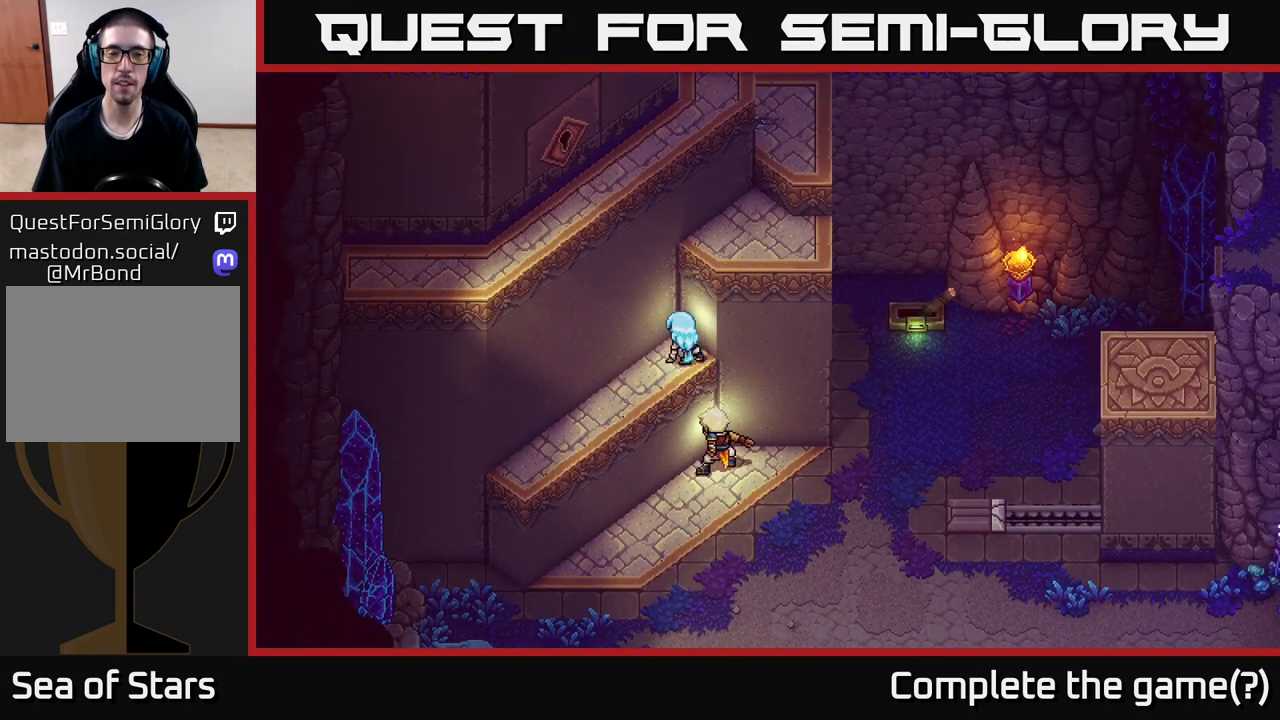
{"buttons": ["A"], "left_stick": "up-right", "right_stick": "center", "events": [[350, "left_stick", "up-right"], [433, "A", "down"]]}
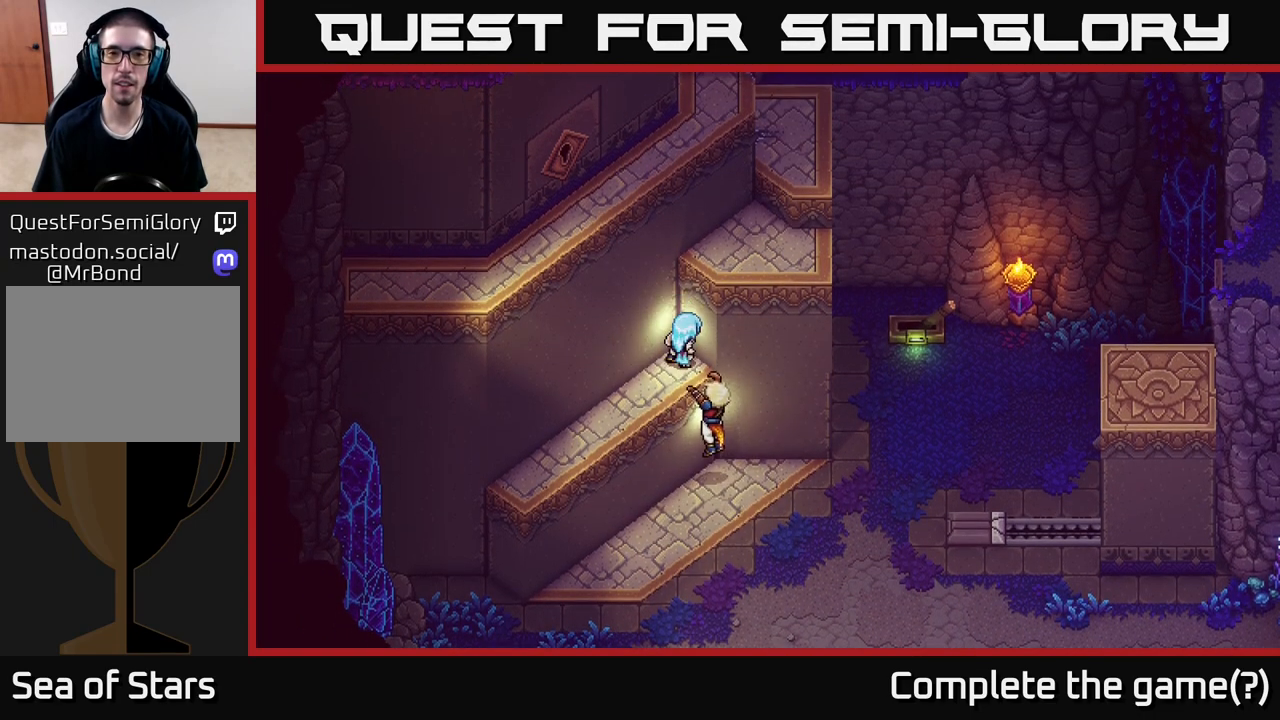
{"buttons": [], "left_stick": "up-right", "right_stick": "center", "events": [[100, "A", "up"]]}
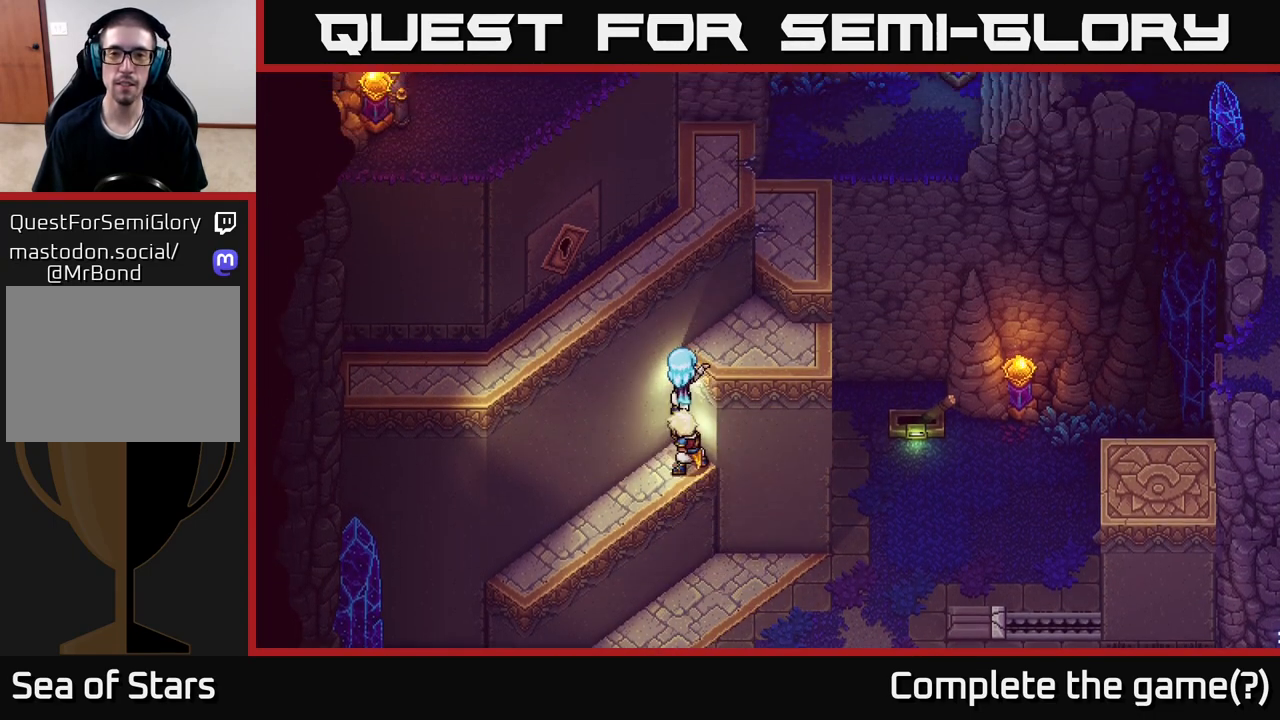
{"buttons": [], "left_stick": "up-right", "right_stick": "center", "events": []}
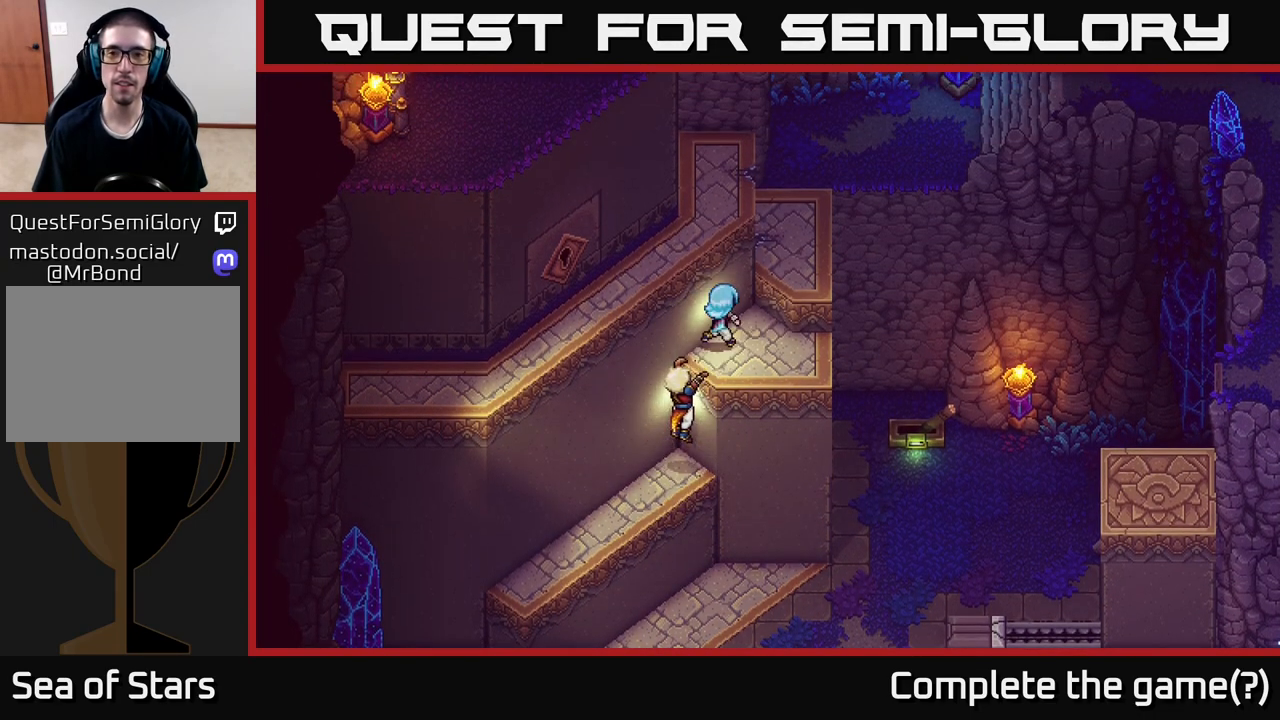
{"buttons": ["A"], "left_stick": "up", "right_stick": "center", "events": [[367, "left_stick", "up"], [383, "A", "down"]]}
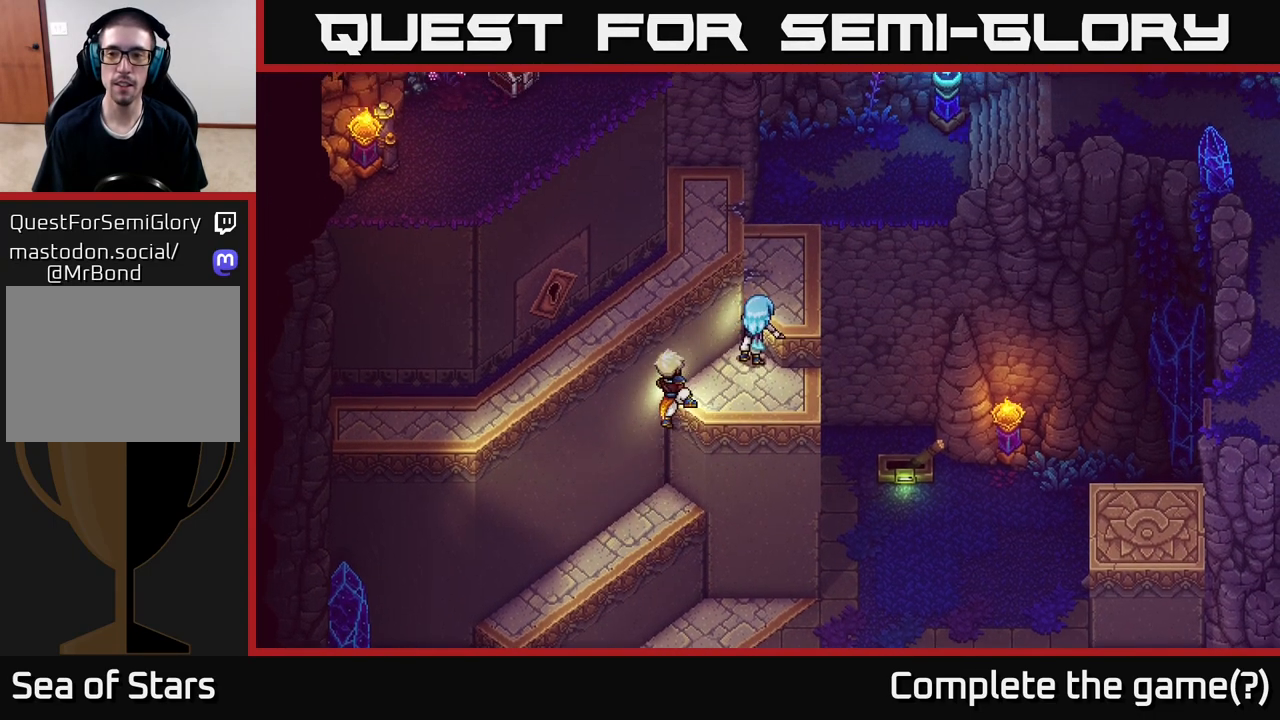
{"buttons": [], "left_stick": "up-right", "right_stick": "center", "events": [[83, "A", "up"], [300, "left_stick", "up-right"]]}
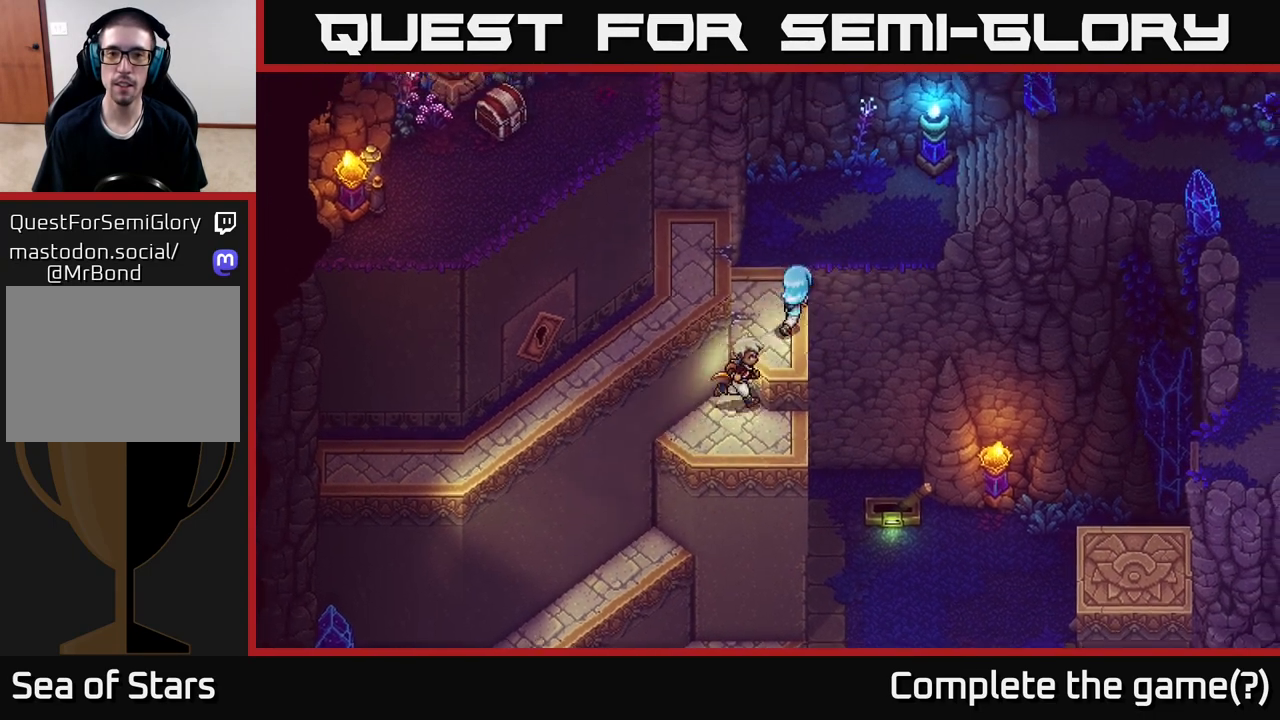
{"buttons": ["A"], "left_stick": "left", "right_stick": "center", "events": [[100, "left_stick", "up-left"], [300, "left_stick", "left"], [383, "A", "down"]]}
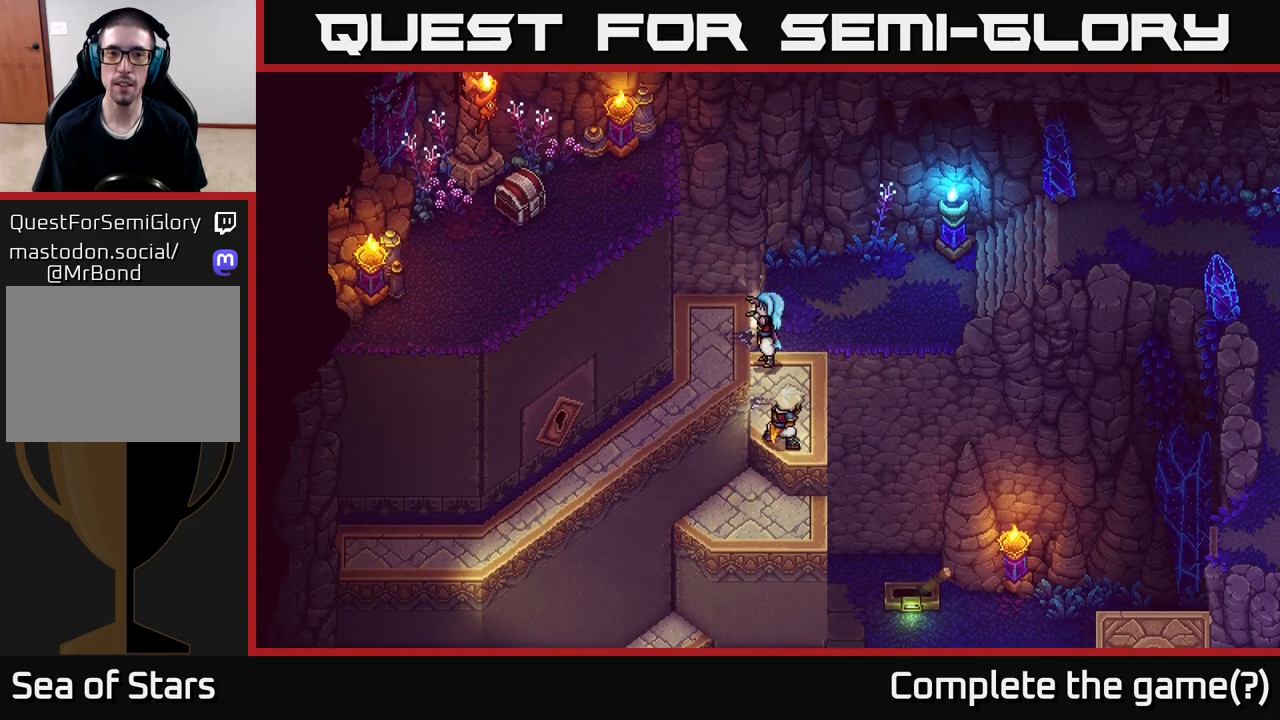
{"buttons": [], "left_stick": "center", "right_stick": "center", "events": [[67, "A", "up"], [383, "left_stick", "center"]]}
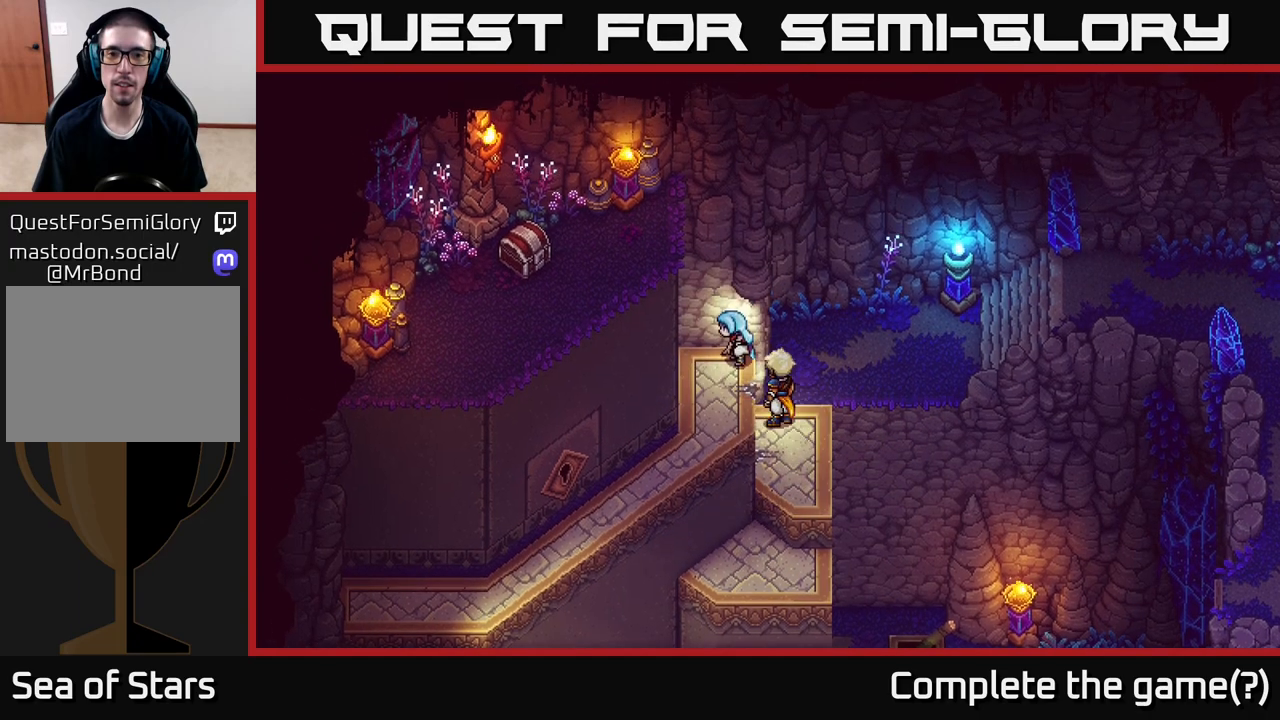
{"buttons": [], "left_stick": "center", "right_stick": "center", "events": []}